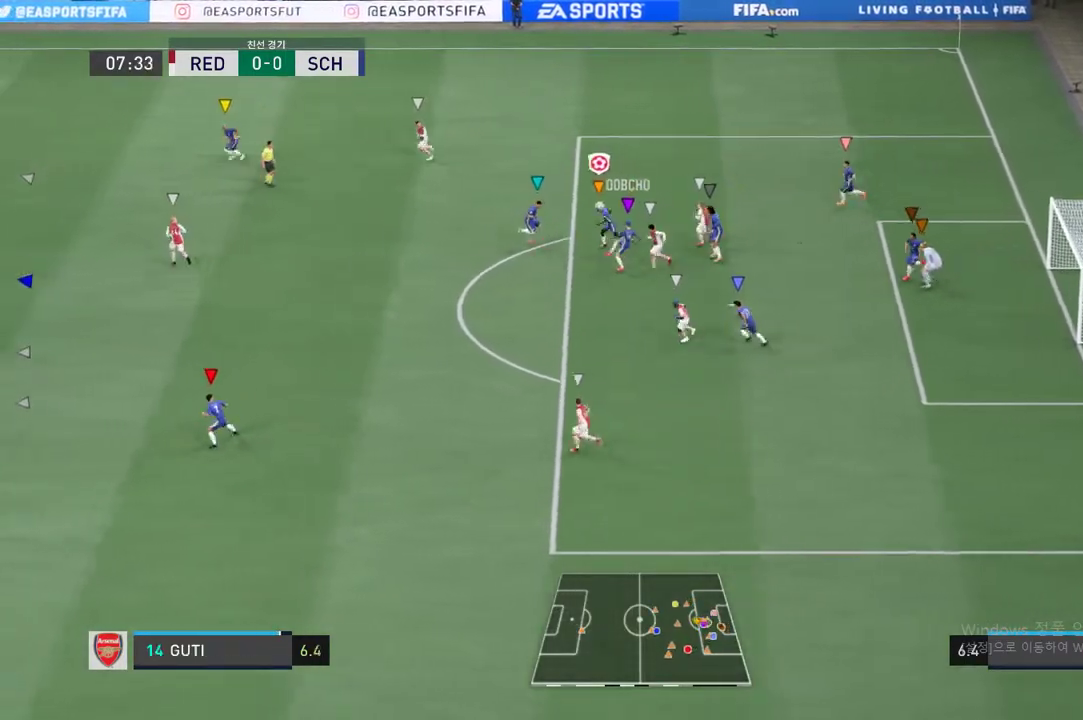
Gameplay with a controller (Xbox layout); each line is a JSON object with the inputs held at the frame after it. "events" lists button and stick changes between this image and that frame as [ms after this image, input, new state], when the widget could be followed in between. Not read: L3 R3.
{"buttons": ["R2"], "left_stick": "left", "right_stick": "center", "events": []}
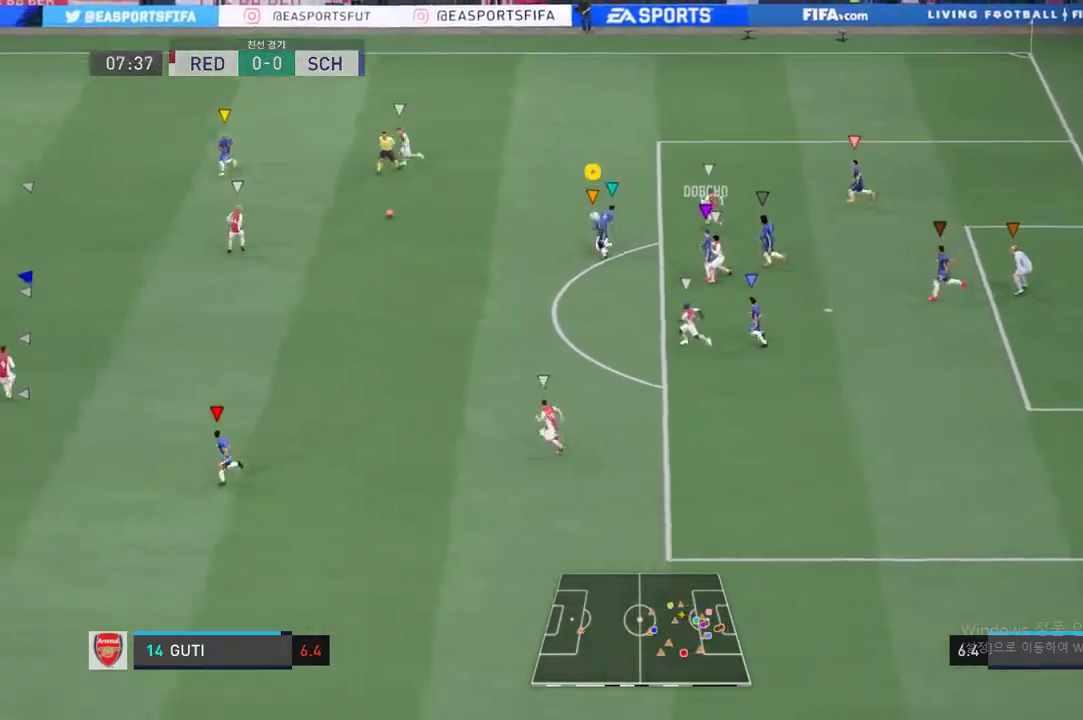
{"buttons": ["R2"], "left_stick": "left", "right_stick": "center", "events": []}
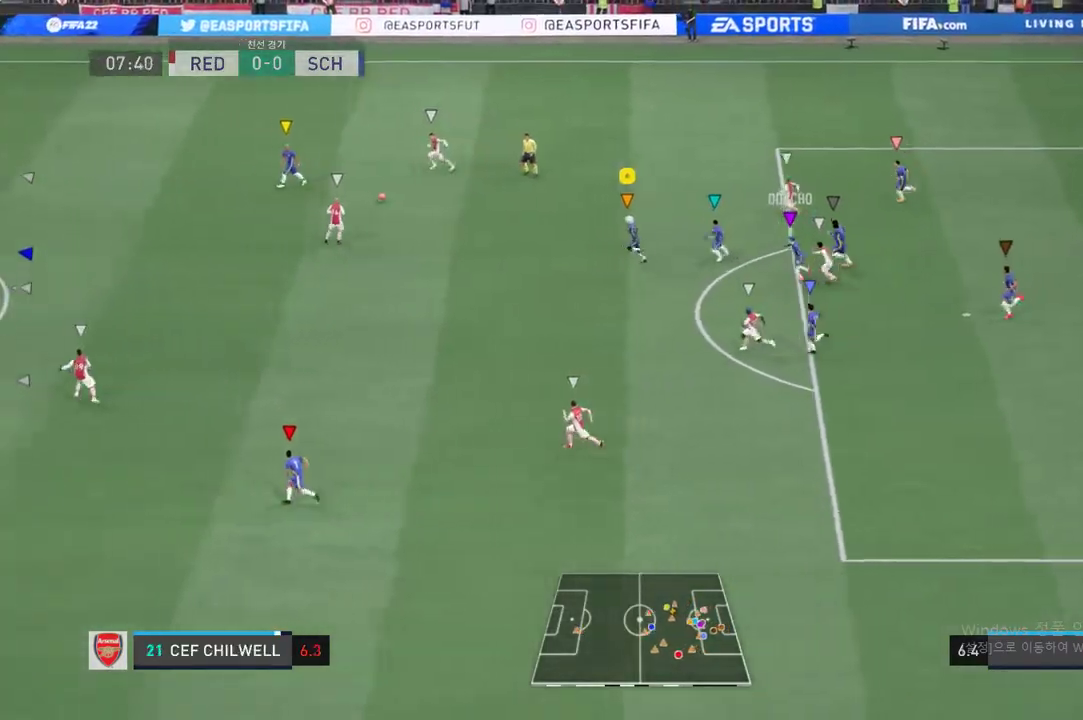
{"buttons": ["R2"], "left_stick": "left", "right_stick": "center", "events": []}
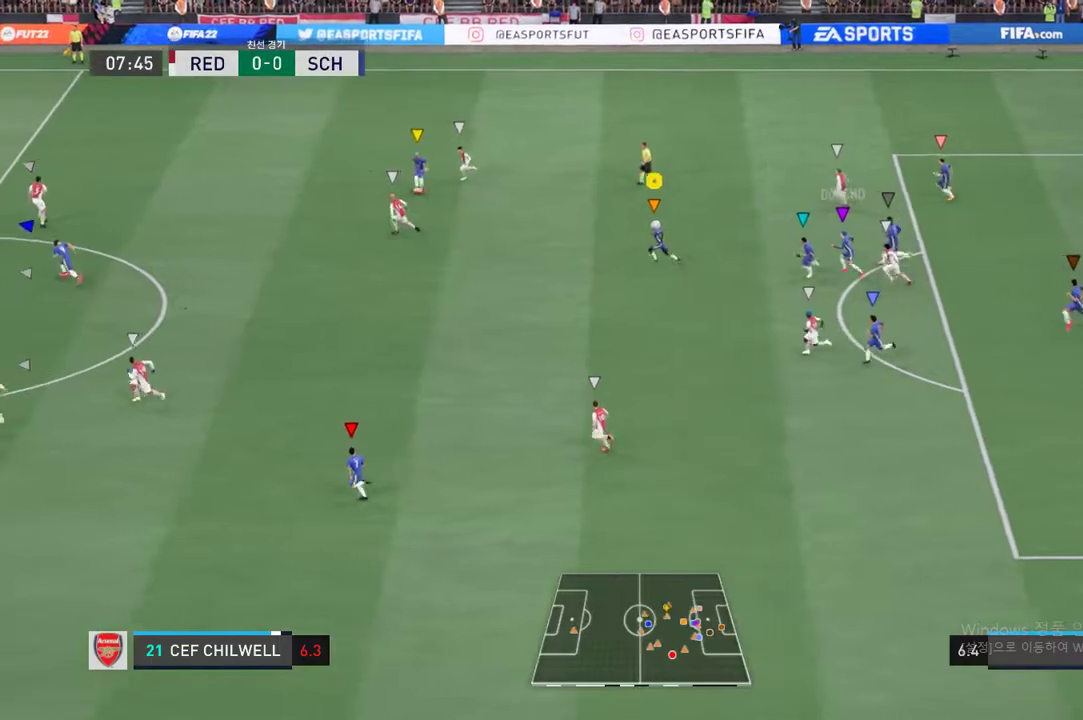
{"buttons": ["R2"], "left_stick": "down-left", "right_stick": "center", "events": [[317, "left_stick", "down-left"]]}
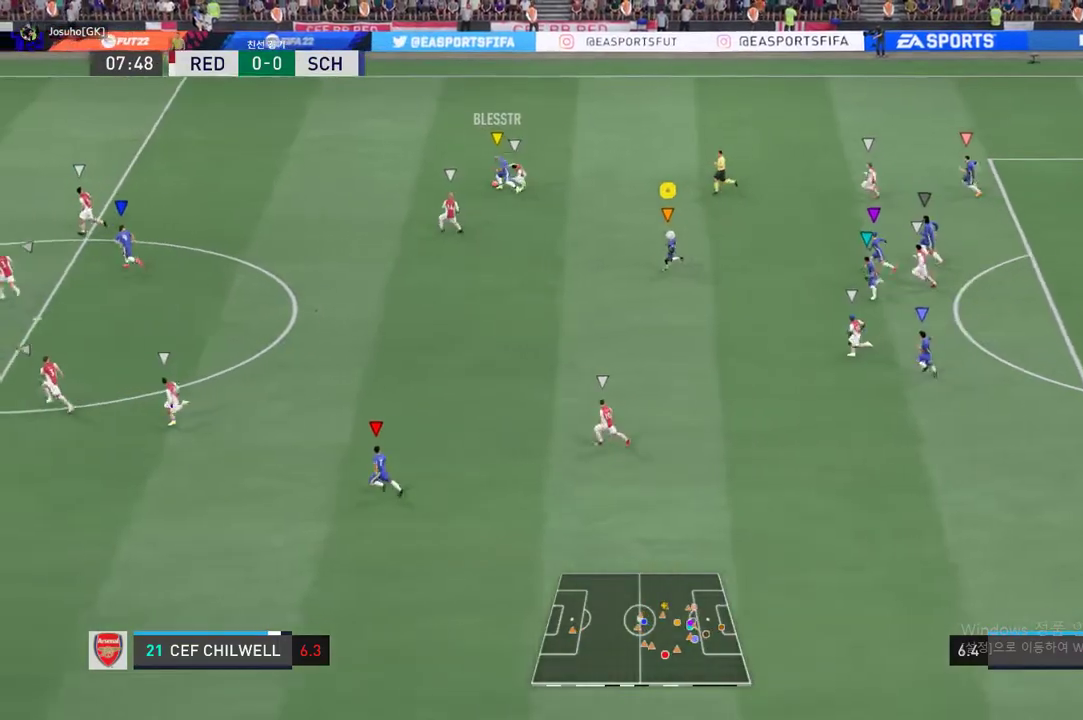
{"buttons": ["R2"], "left_stick": "left", "right_stick": "center", "events": [[300, "left_stick", "left"]]}
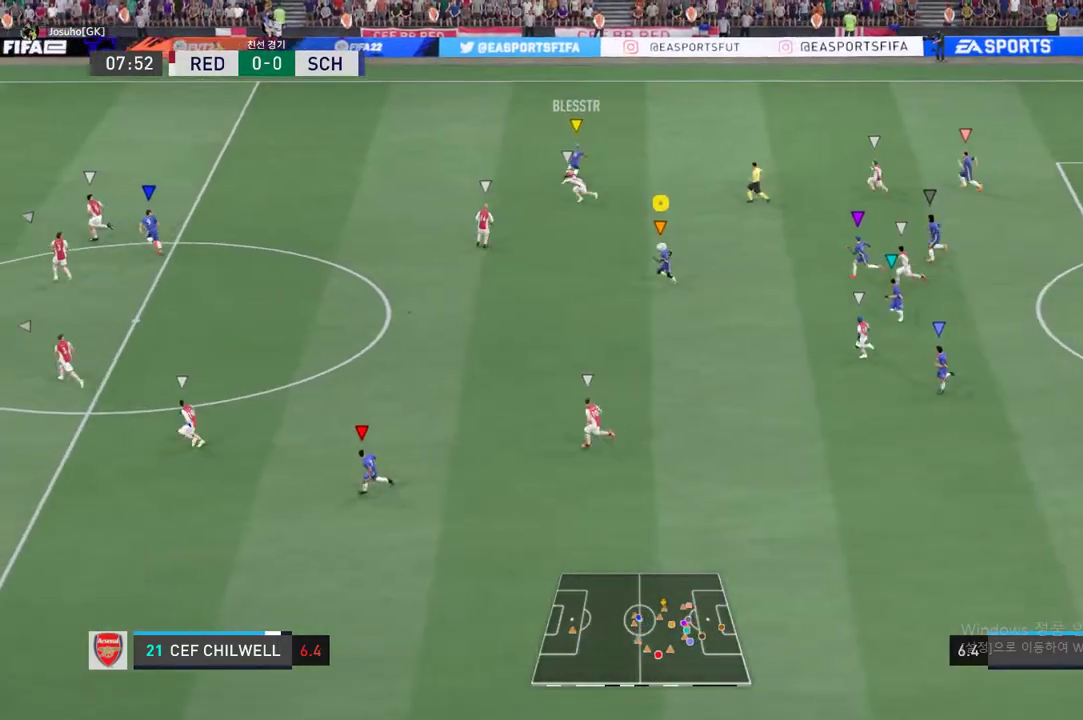
{"buttons": ["R2"], "left_stick": "left", "right_stick": "center", "events": []}
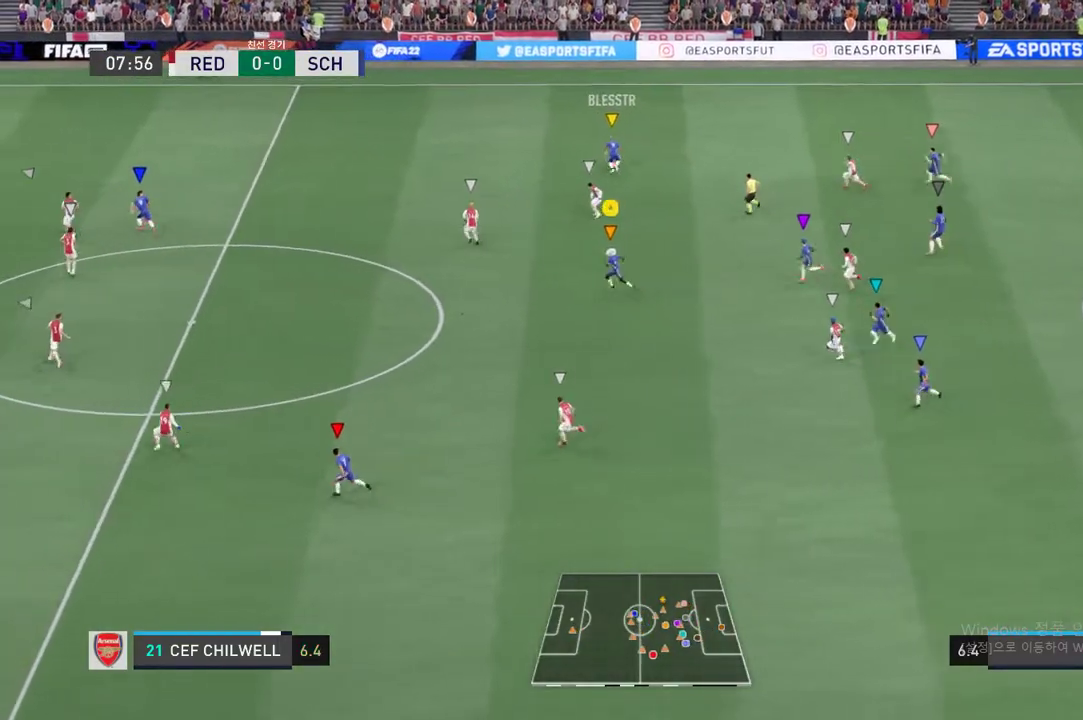
{"buttons": ["R2"], "left_stick": "left", "right_stick": "center", "events": []}
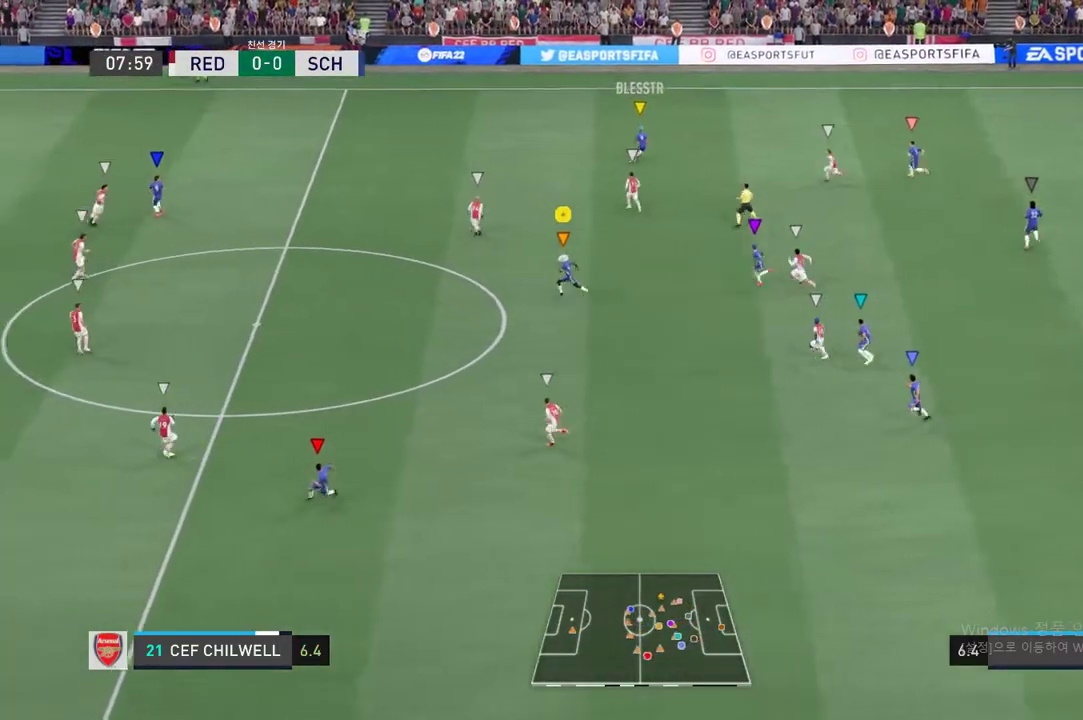
{"buttons": ["R2"], "left_stick": "left", "right_stick": "center", "events": []}
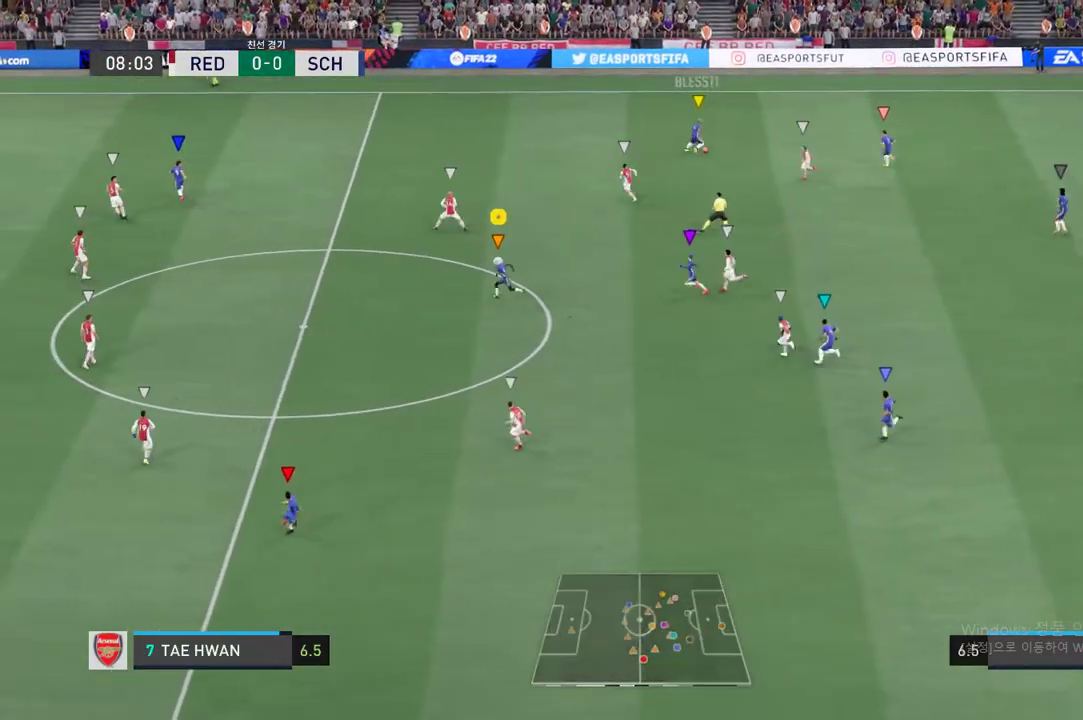
{"buttons": [], "left_stick": "left", "right_stick": "center", "events": [[317, "R2", "up"]]}
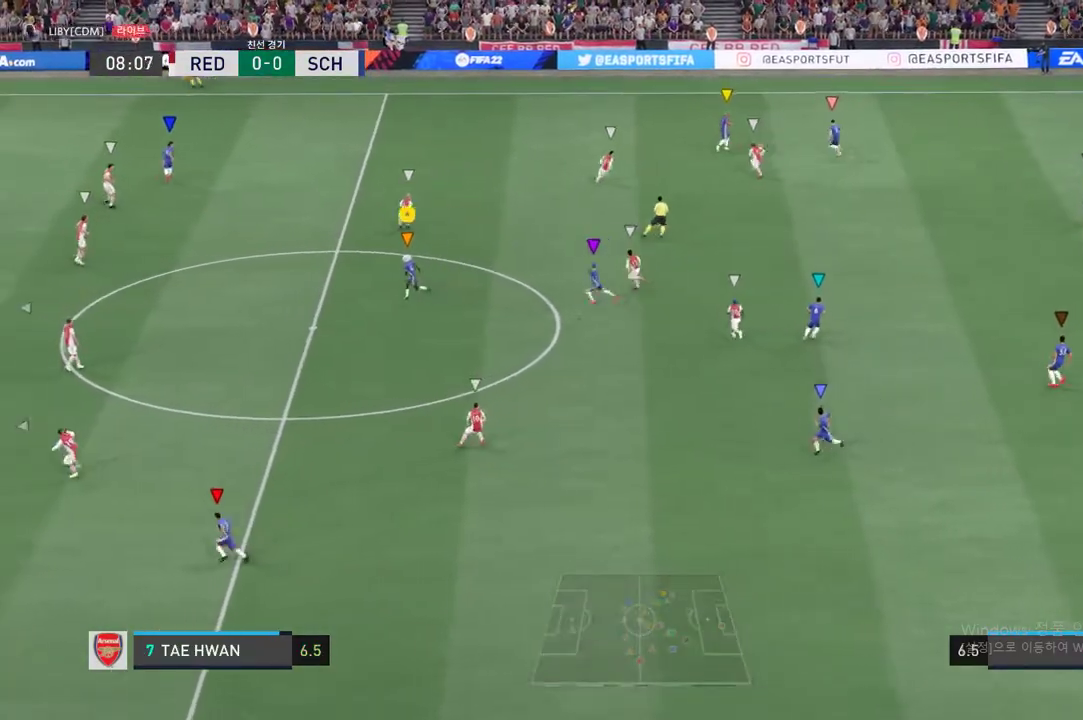
{"buttons": [], "left_stick": "up-right", "right_stick": "center", "events": [[367, "left_stick", "up-right"]]}
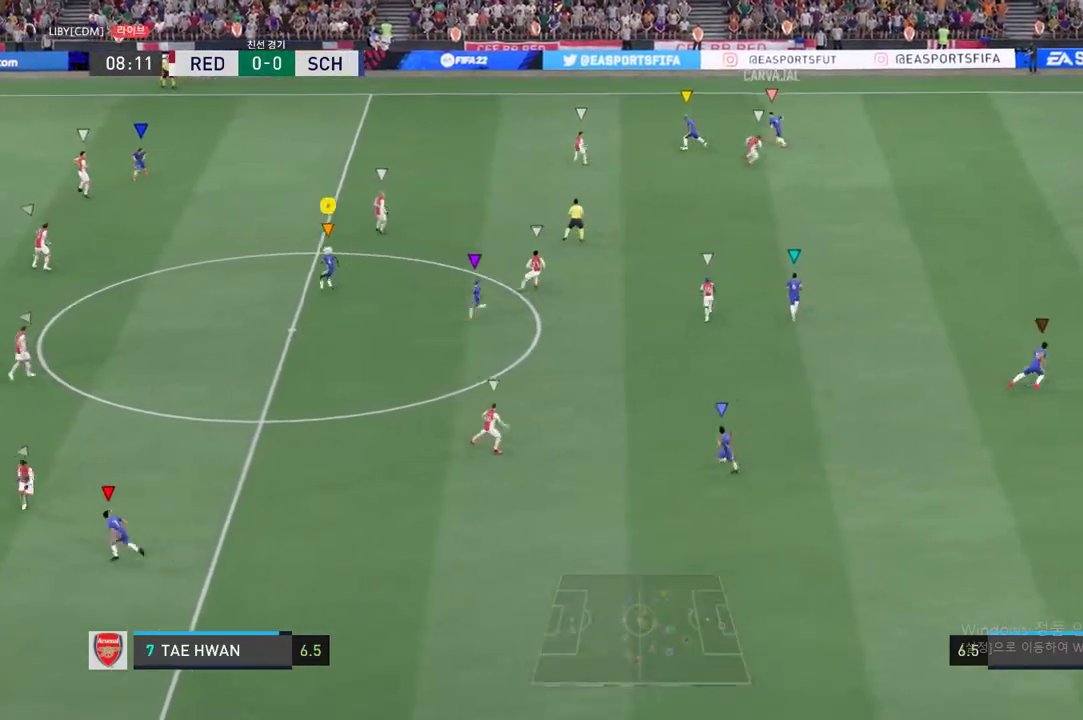
{"buttons": [], "left_stick": "up-right", "right_stick": "center", "events": []}
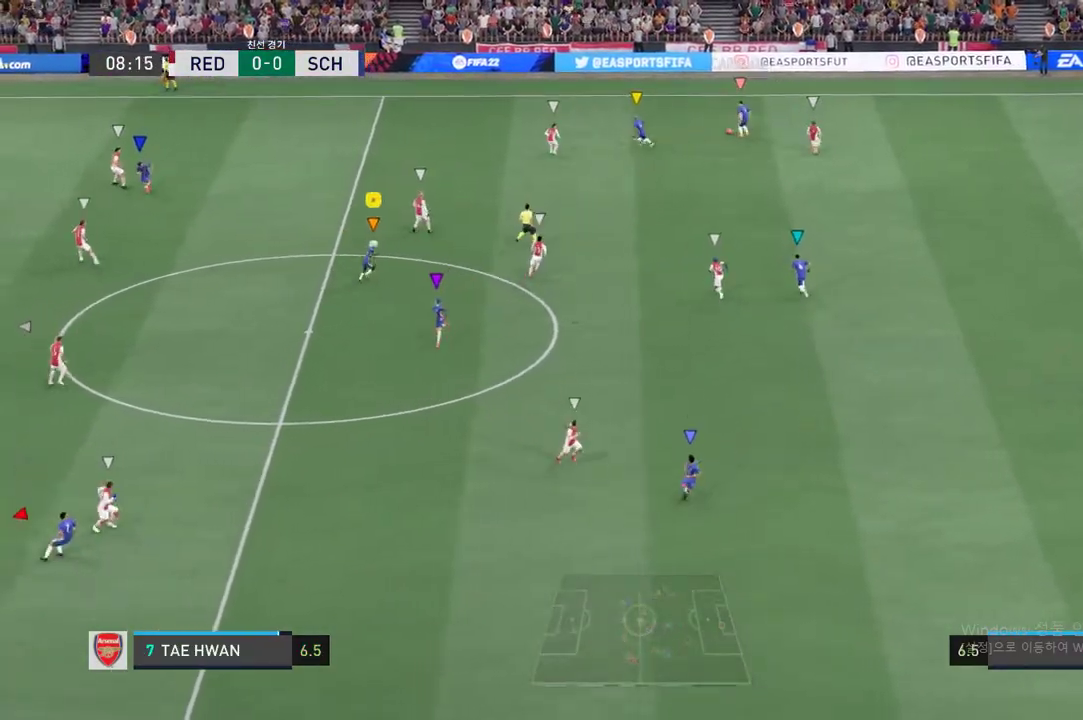
{"buttons": [], "left_stick": "up-right", "right_stick": "center", "events": []}
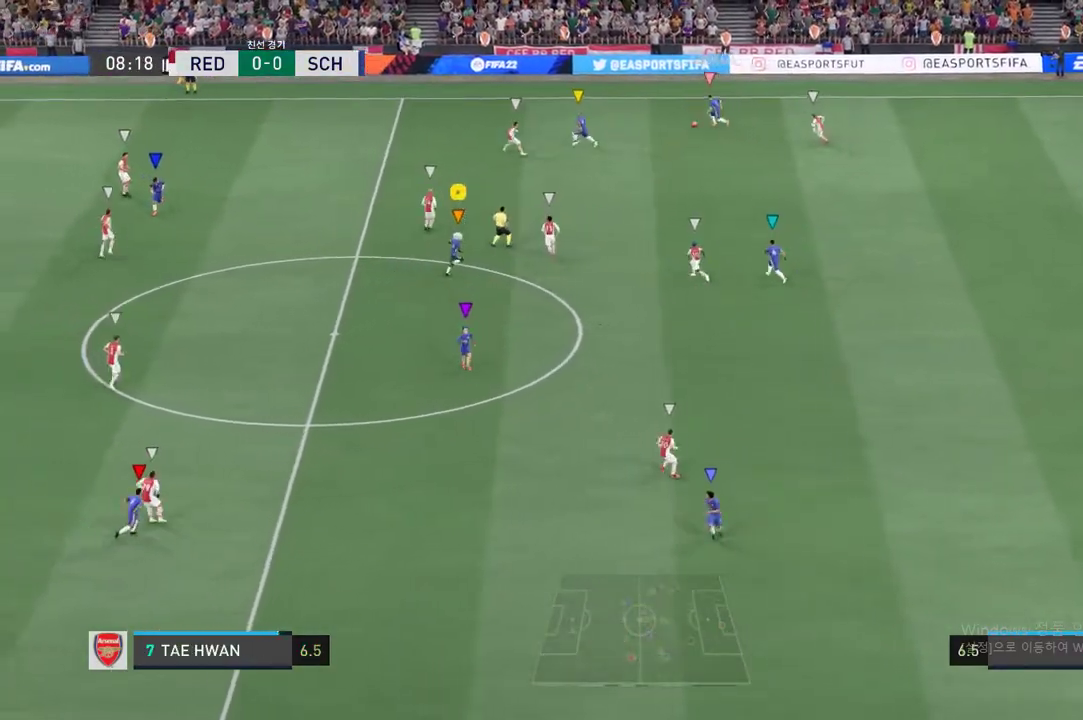
{"buttons": [], "left_stick": "center", "right_stick": "center", "events": [[484, "left_stick", "center"]]}
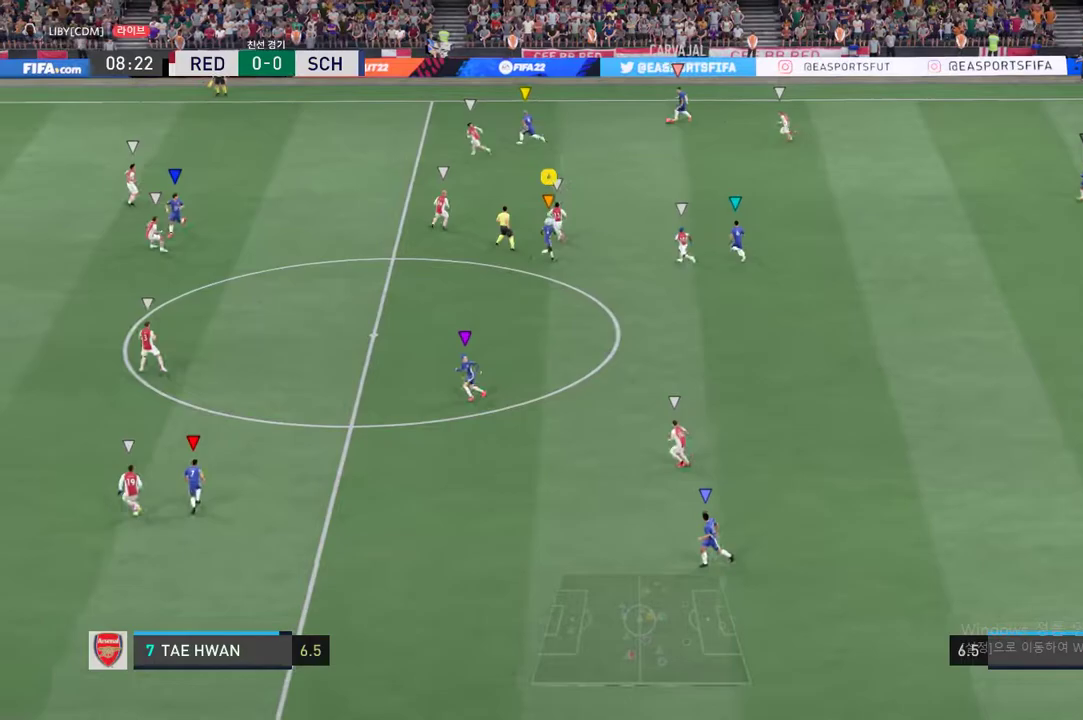
{"buttons": ["R2"], "left_stick": "up-left", "right_stick": "center", "events": [[200, "left_stick", "up-left"], [501, "R2", "down"]]}
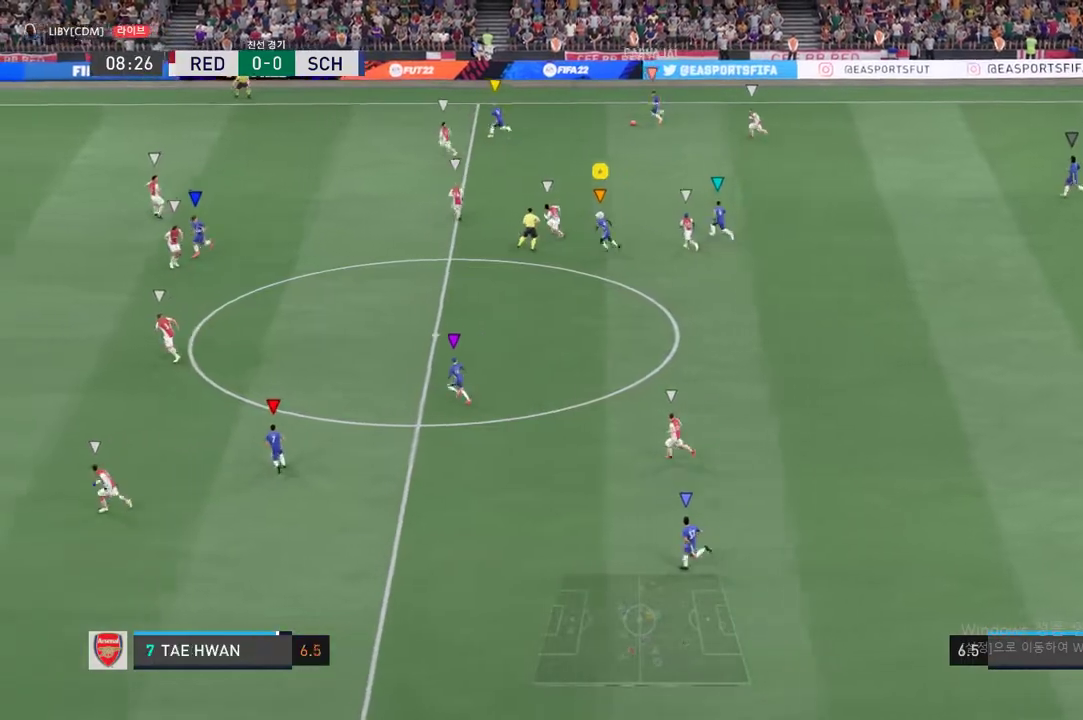
{"buttons": ["R2"], "left_stick": "left", "right_stick": "center", "events": [[200, "left_stick", "left"]]}
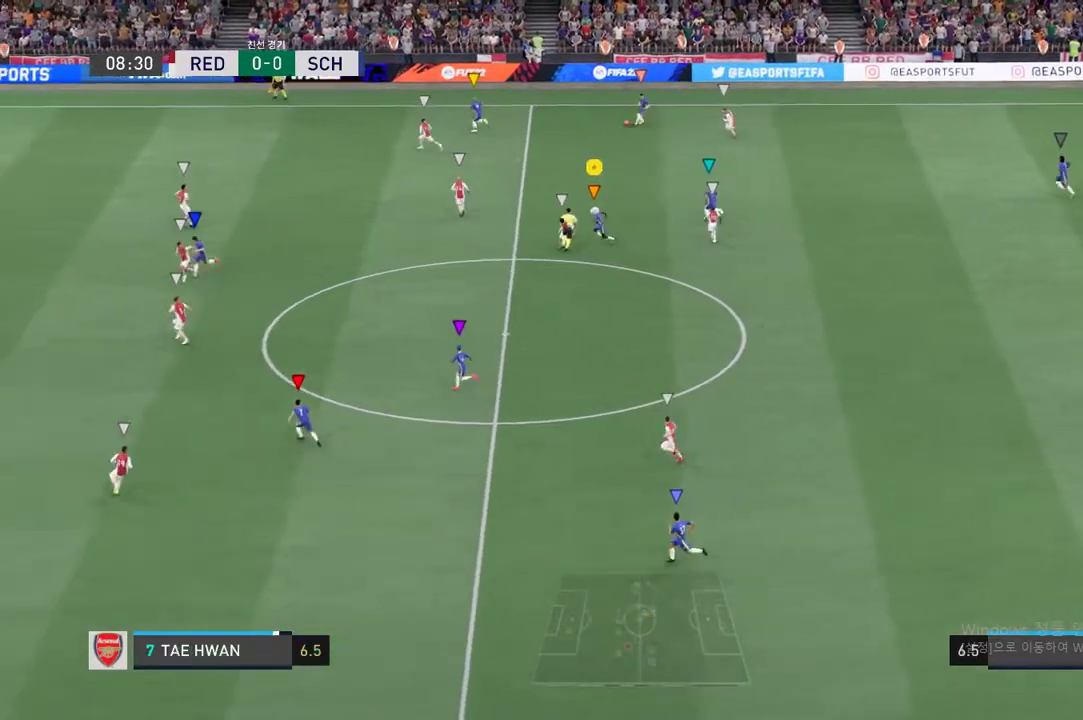
{"buttons": ["R2"], "left_stick": "left", "right_stick": "center", "events": []}
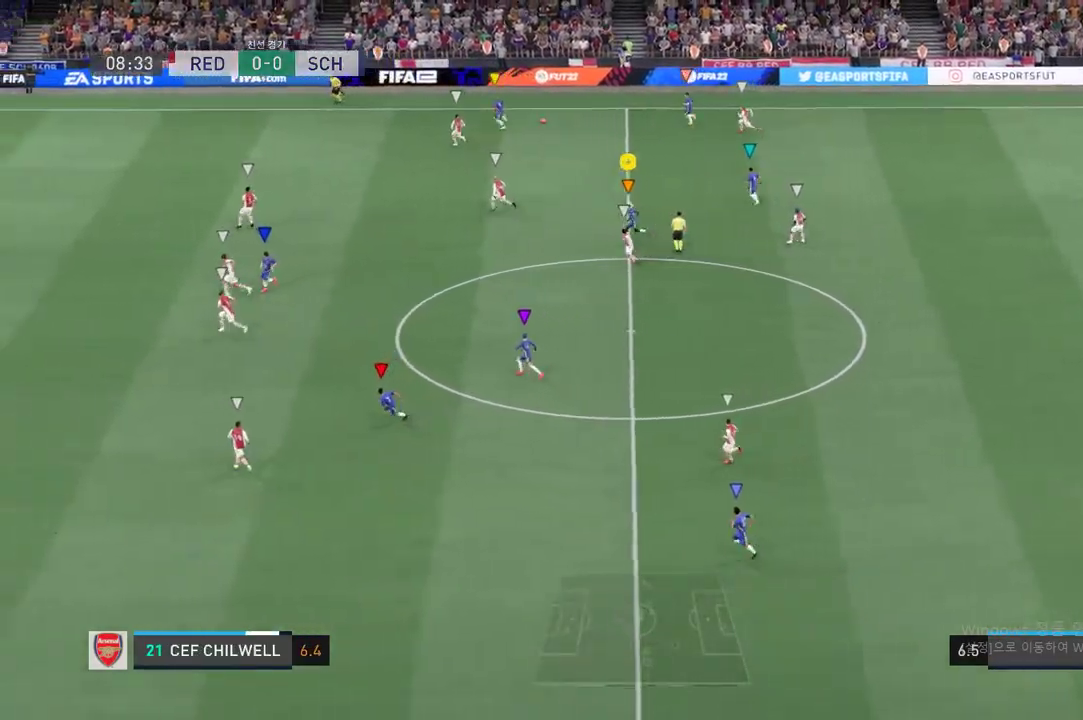
{"buttons": ["R2"], "left_stick": "left", "right_stick": "center", "events": []}
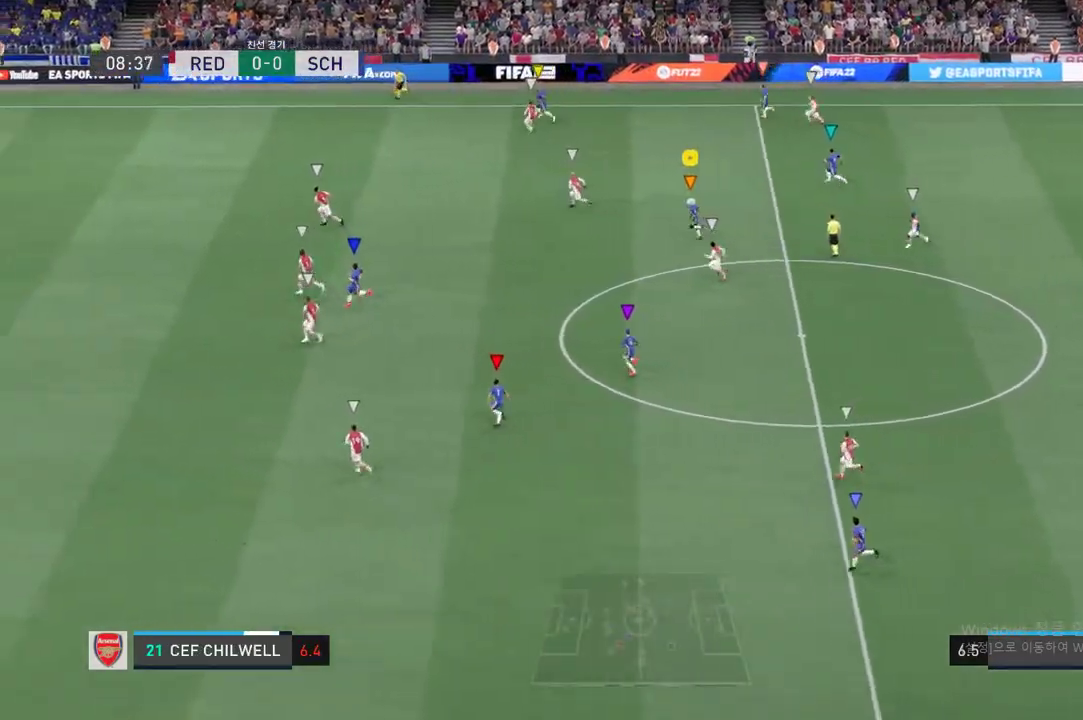
{"buttons": ["R2"], "left_stick": "left", "right_stick": "center", "events": []}
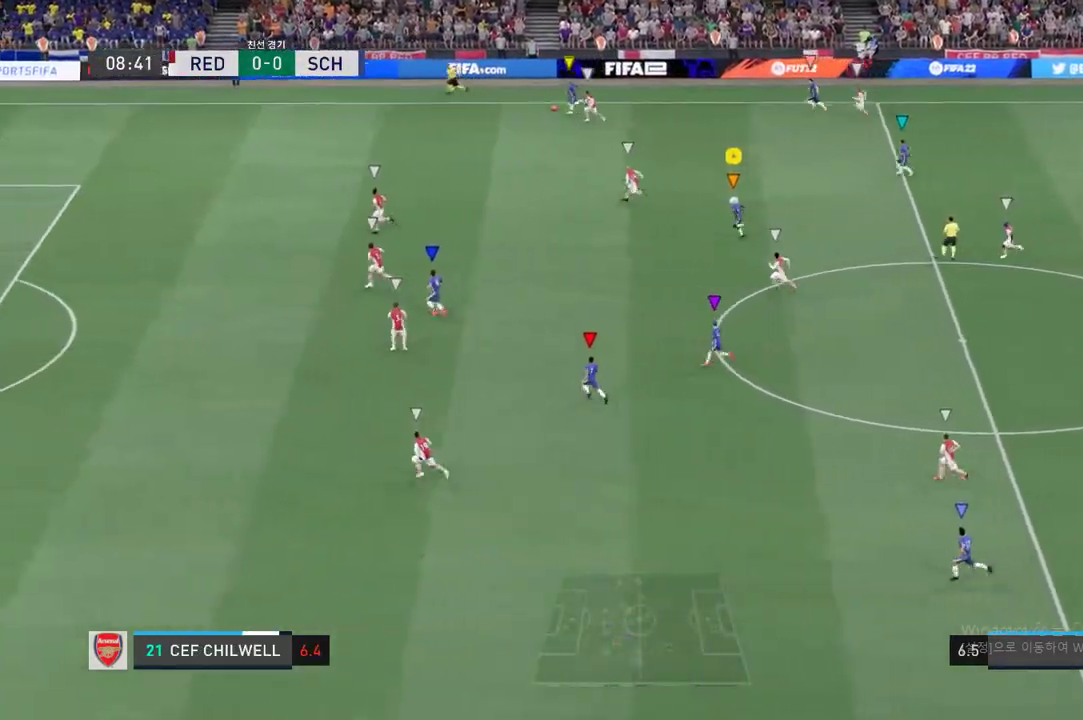
{"buttons": ["R2"], "left_stick": "left", "right_stick": "center", "events": []}
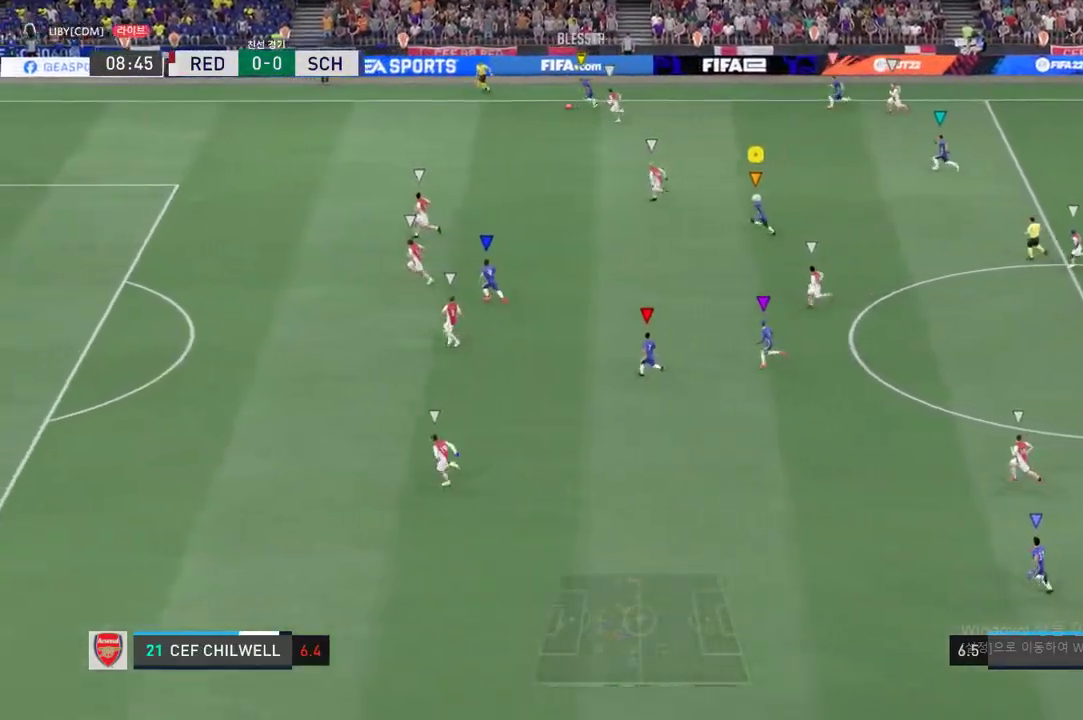
{"buttons": ["R2"], "left_stick": "left", "right_stick": "center", "events": []}
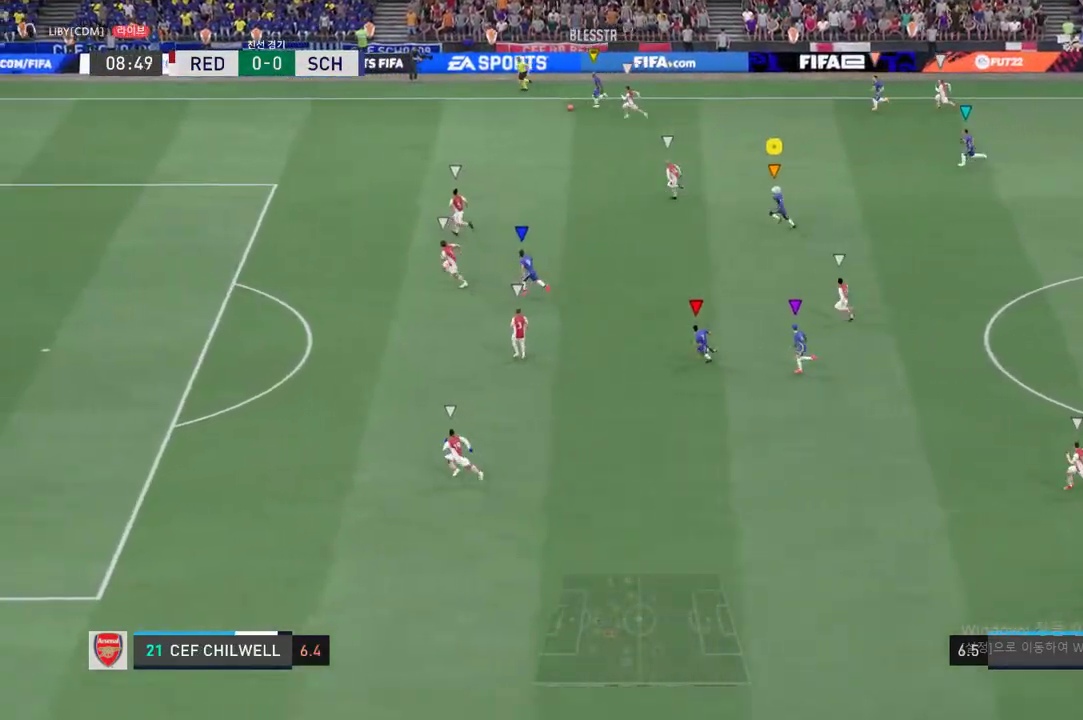
{"buttons": ["R2"], "left_stick": "left", "right_stick": "center", "events": []}
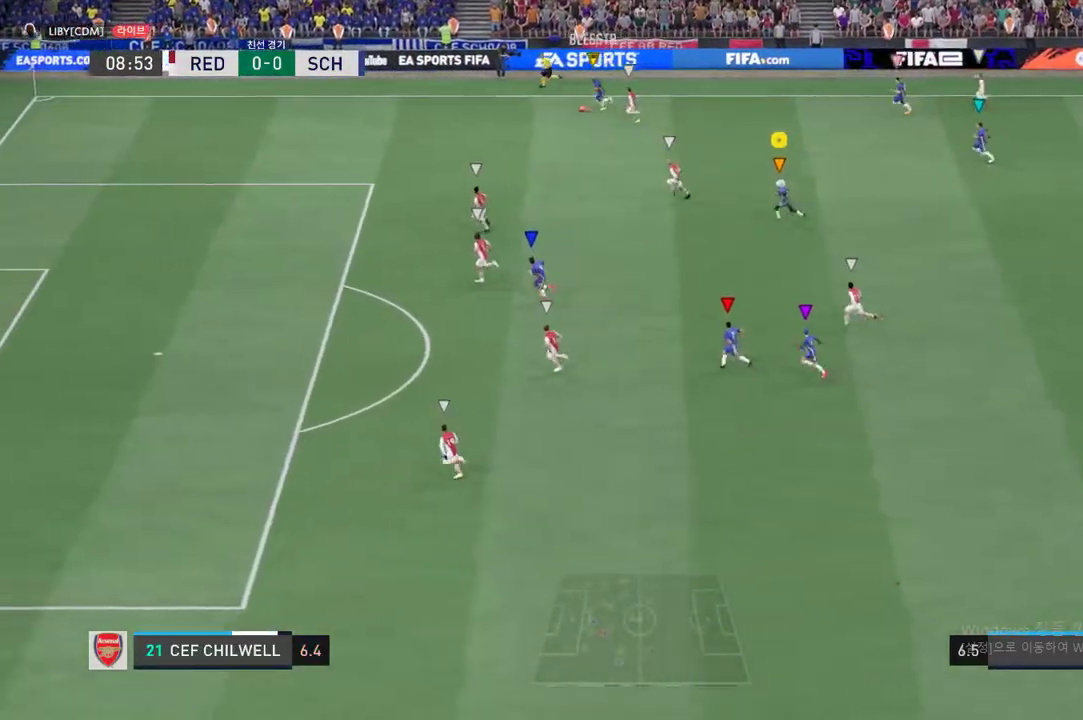
{"buttons": ["R2"], "left_stick": "left", "right_stick": "center", "events": []}
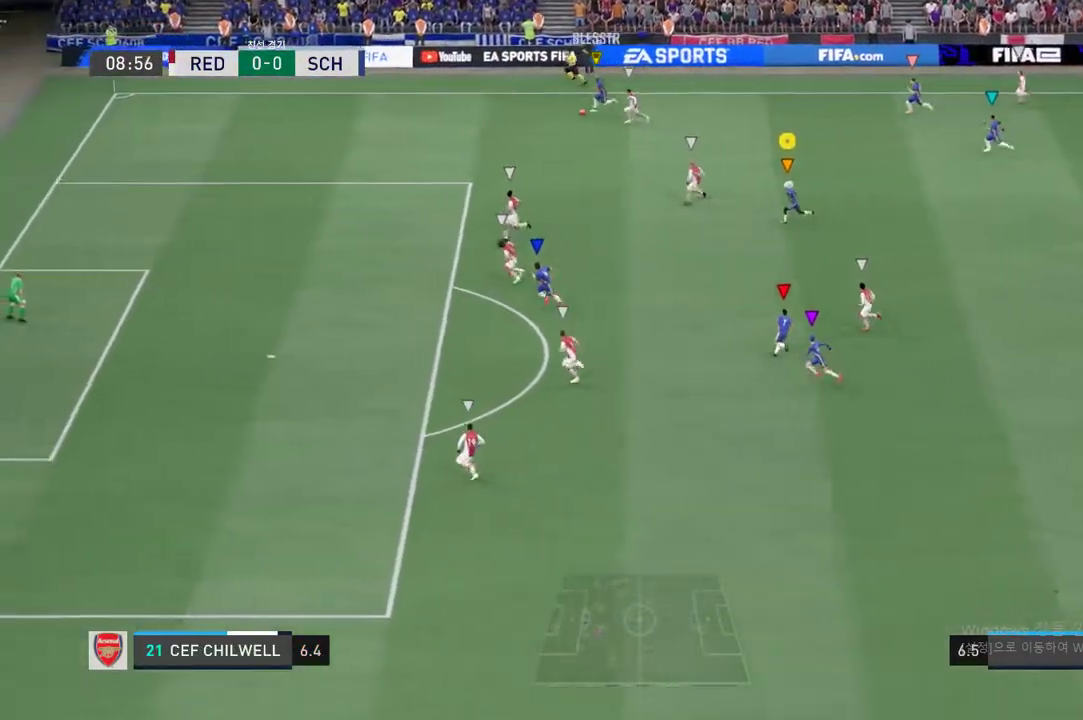
{"buttons": ["R2"], "left_stick": "left", "right_stick": "center", "events": []}
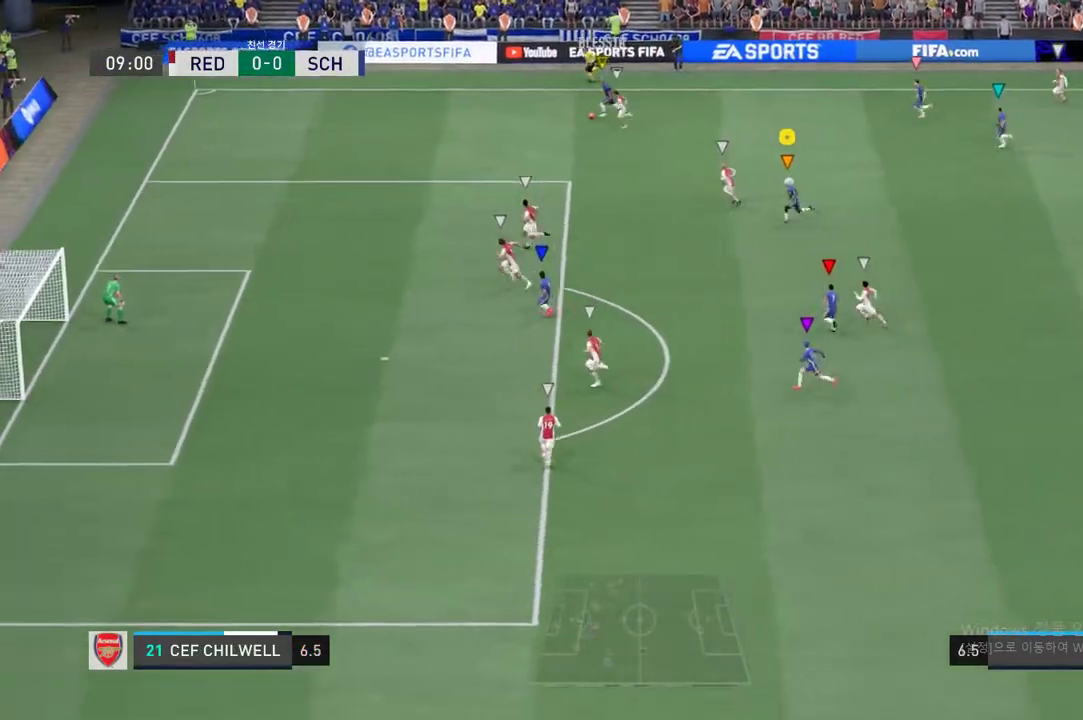
{"buttons": ["R2"], "left_stick": "left", "right_stick": "center", "events": []}
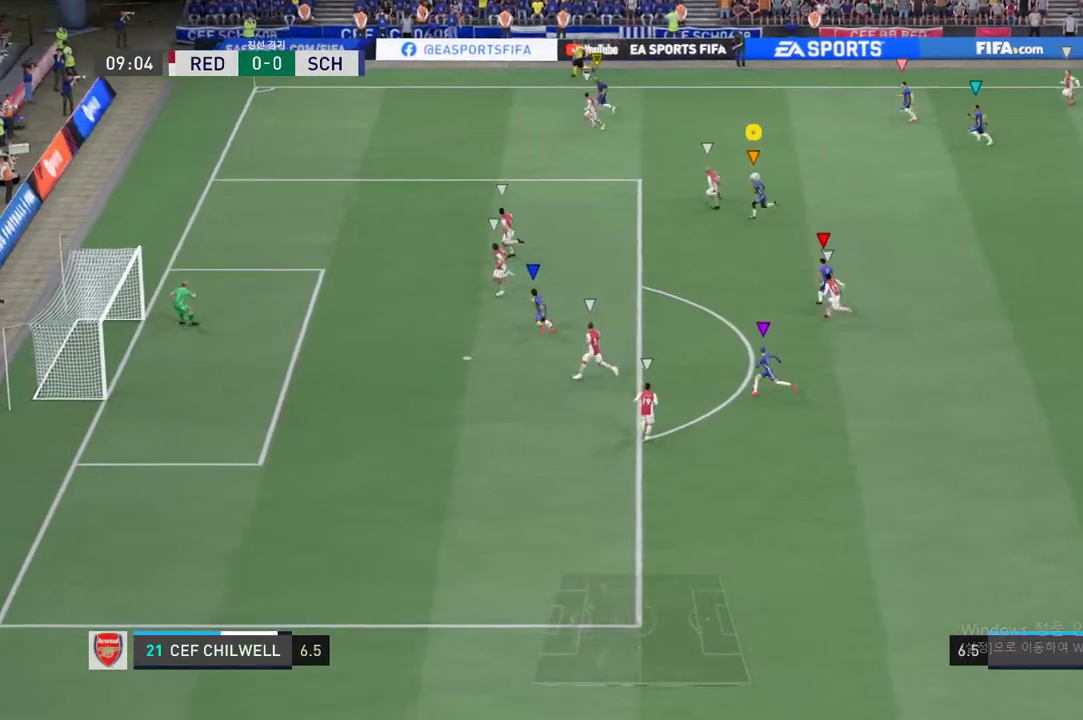
{"buttons": ["R2"], "left_stick": "up-left", "right_stick": "center", "events": [[501, "left_stick", "up-left"]]}
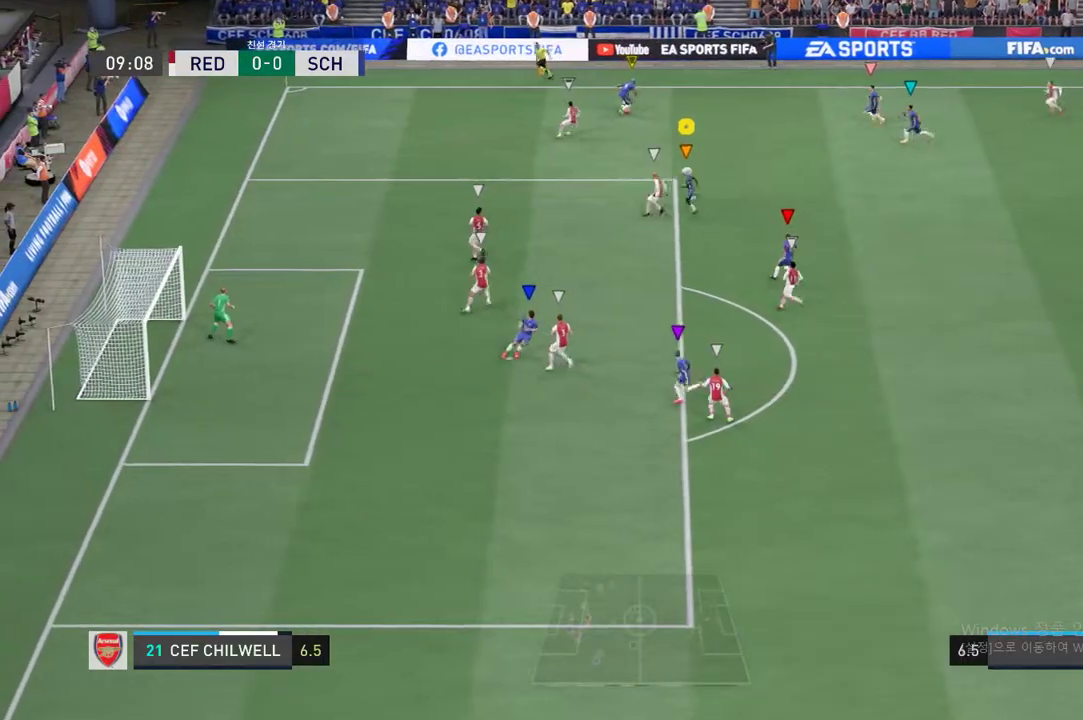
{"buttons": ["R2"], "left_stick": "up-left", "right_stick": "center", "events": []}
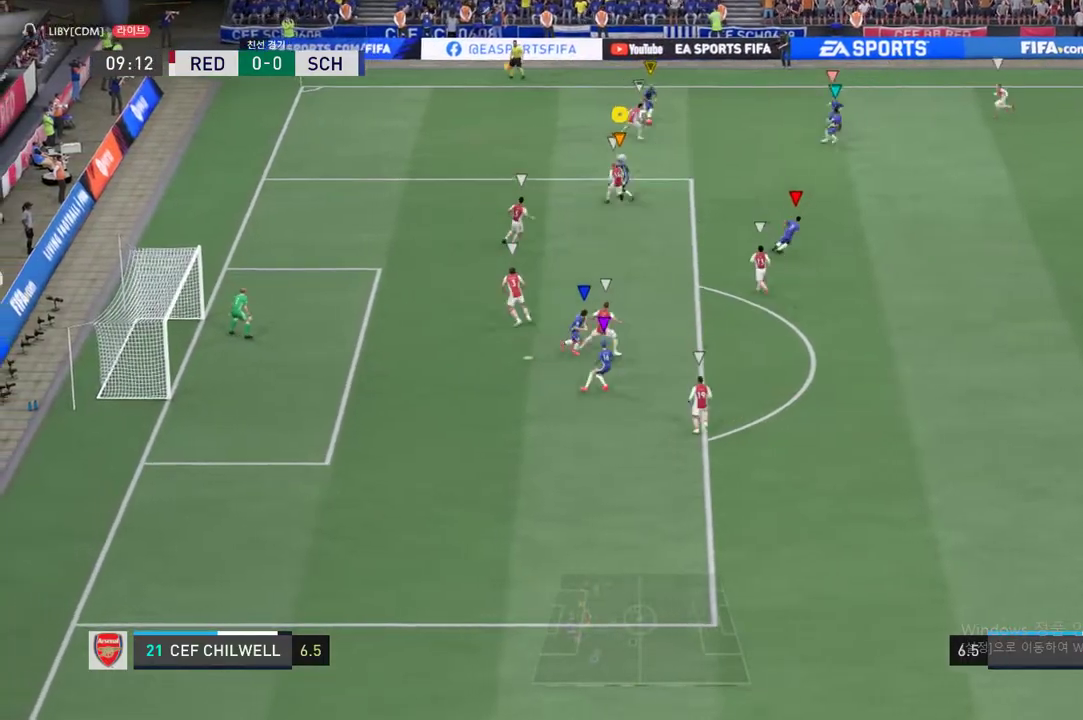
{"buttons": ["R2"], "left_stick": "up-left", "right_stick": "center", "events": []}
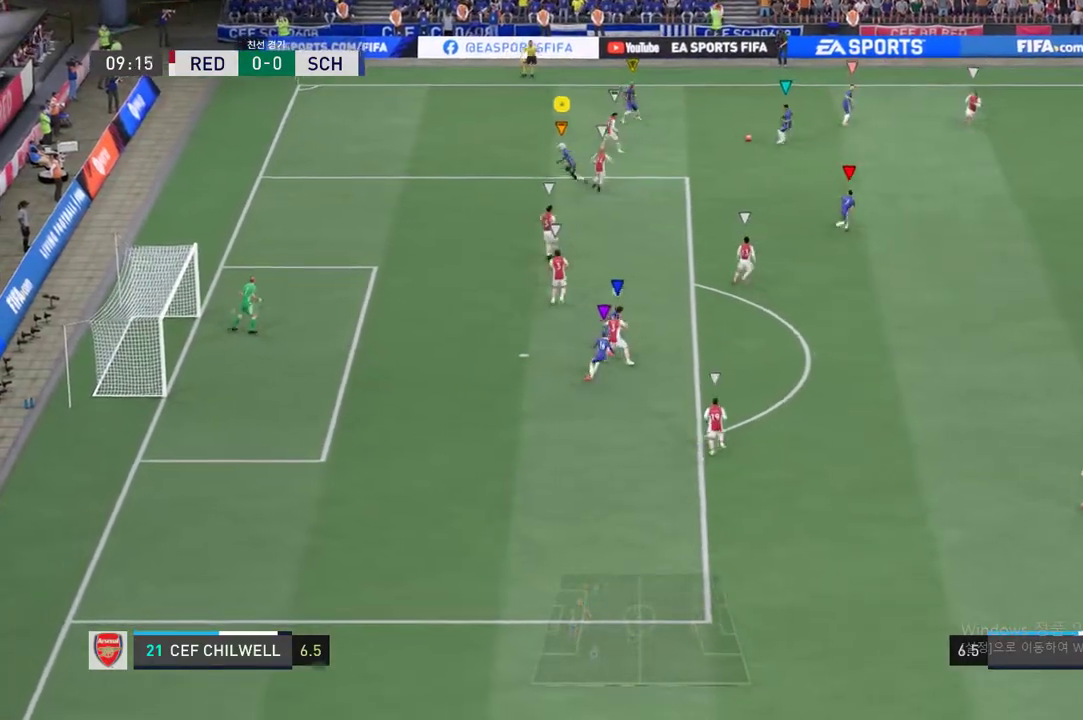
{"buttons": [], "left_stick": "down-right", "right_stick": "center", "events": [[251, "R2", "up"], [284, "left_stick", "right"], [401, "left_stick", "down-right"]]}
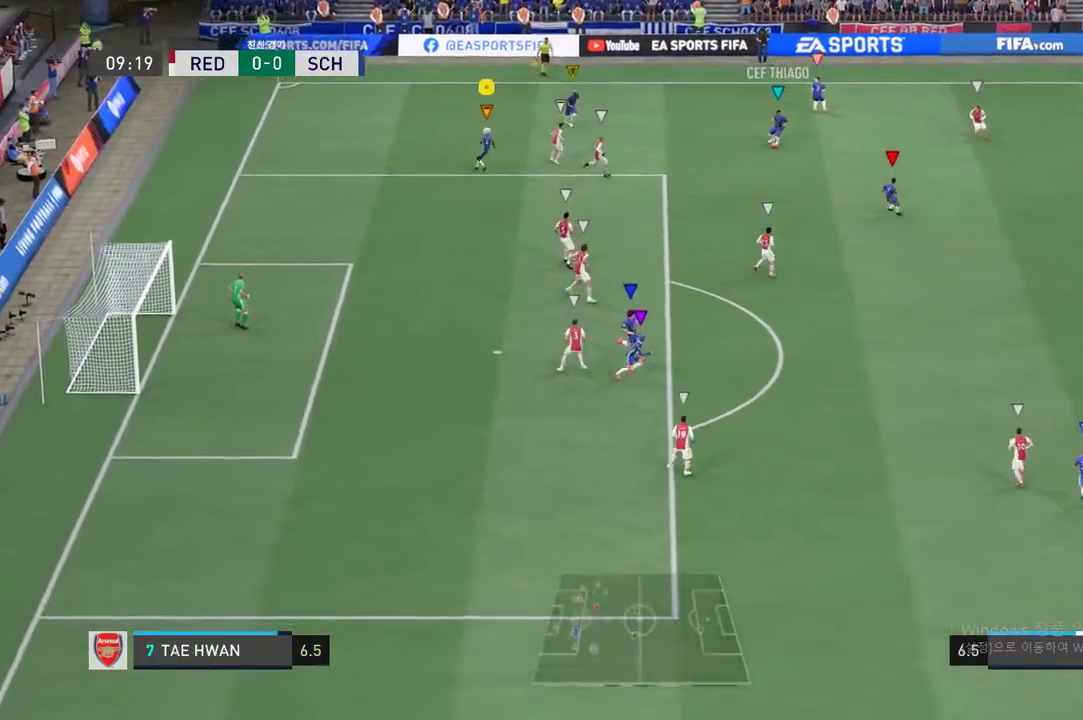
{"buttons": [], "left_stick": "down-right", "right_stick": "center", "events": []}